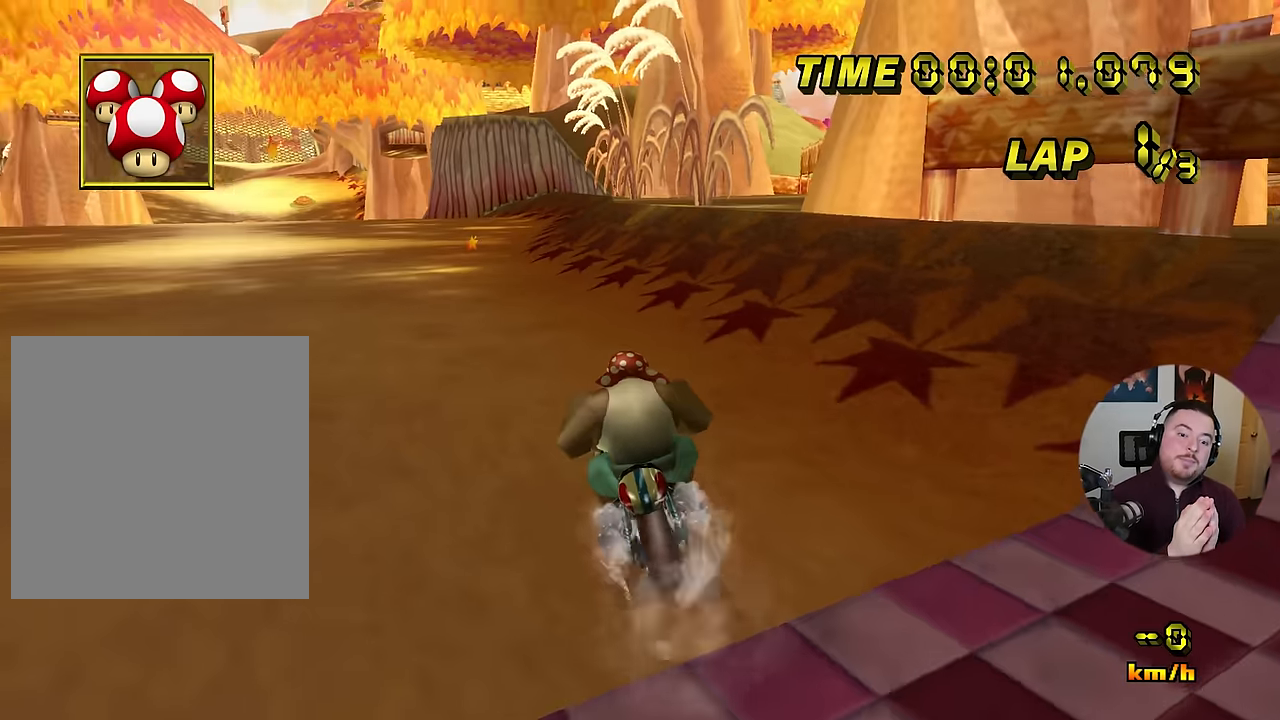
Gameplay with a controller (Nintendo layout); each line is a JSON object with the inputs held at the frame after it. "events" lists button and stick changes between this image and that frame as [ms after this image, input, new state], when the widget could be followed in between. Not read: B L3 R3 X Y Z.
{"buttons": ["A"], "left_stick": "left", "events": [[367, "R1", "up"], [417, "left_stick", "left"]]}
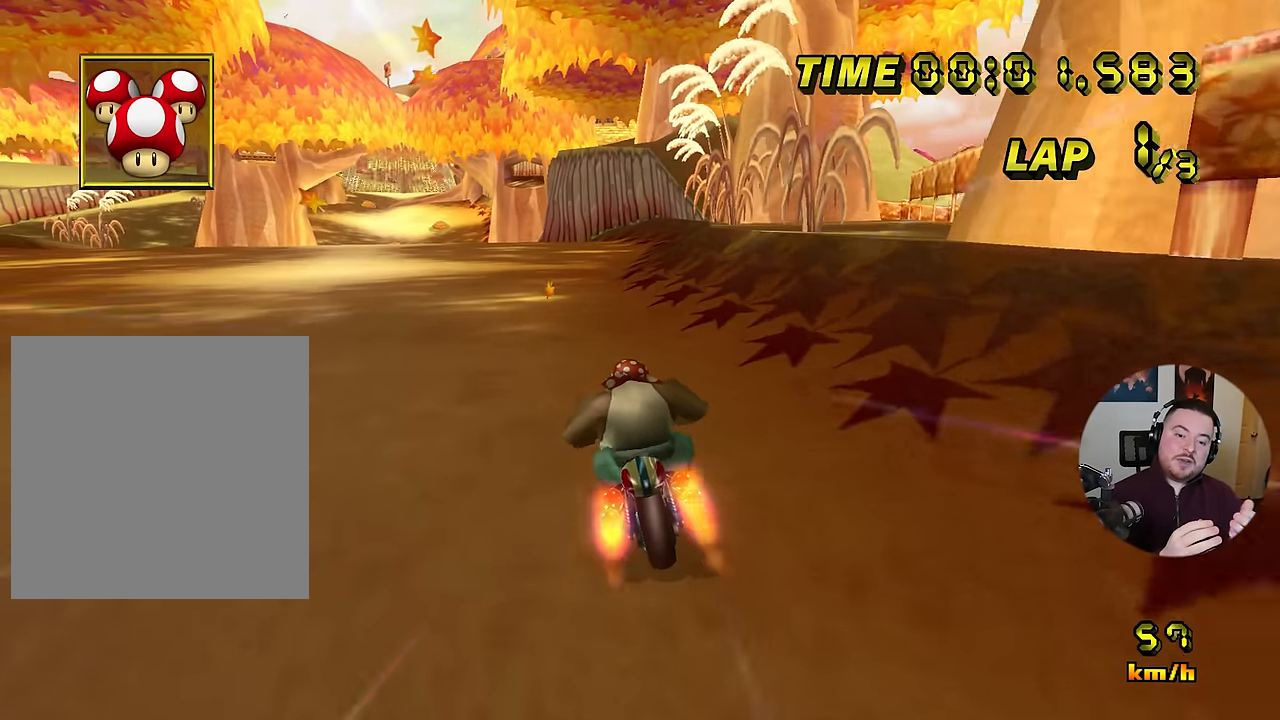
{"buttons": ["A"], "left_stick": "center", "events": [[50, "left_stick", "center"], [233, "left_stick", "left"], [300, "left_stick", "center"]]}
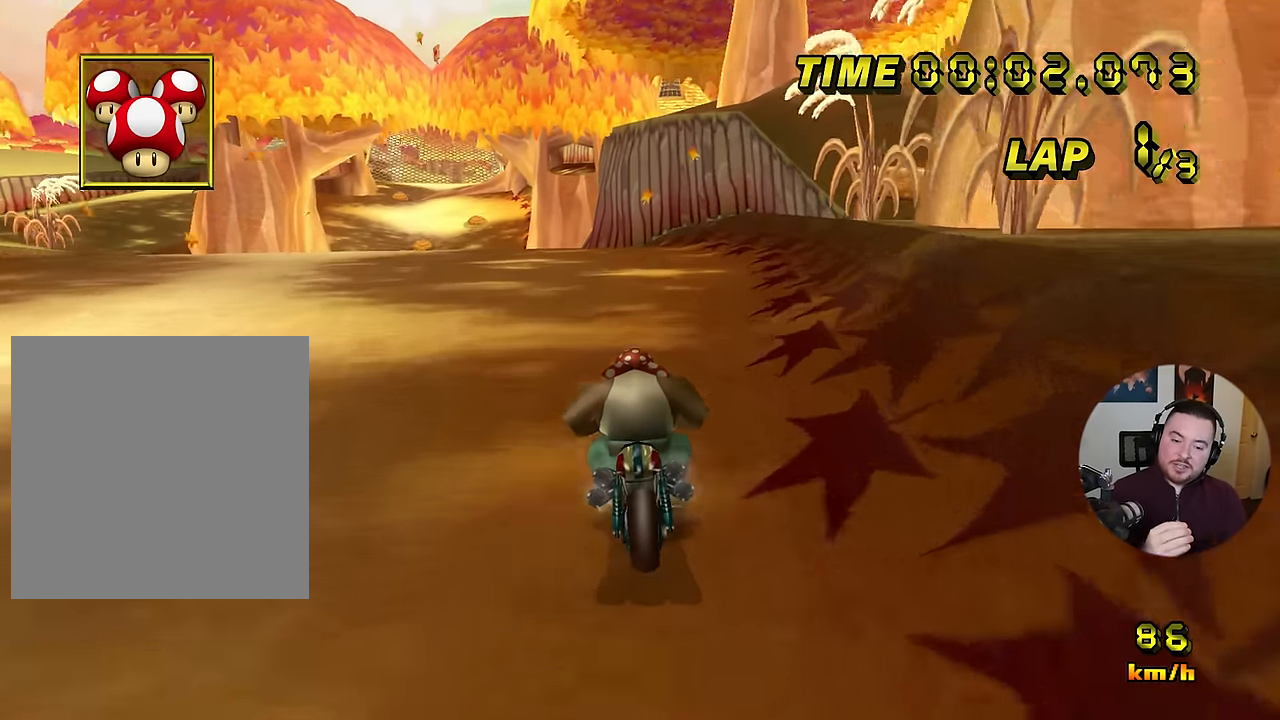
{"buttons": ["R1"], "left_stick": "right", "events": [[217, "A", "up"], [267, "left_stick", "right"], [384, "R1", "down"]]}
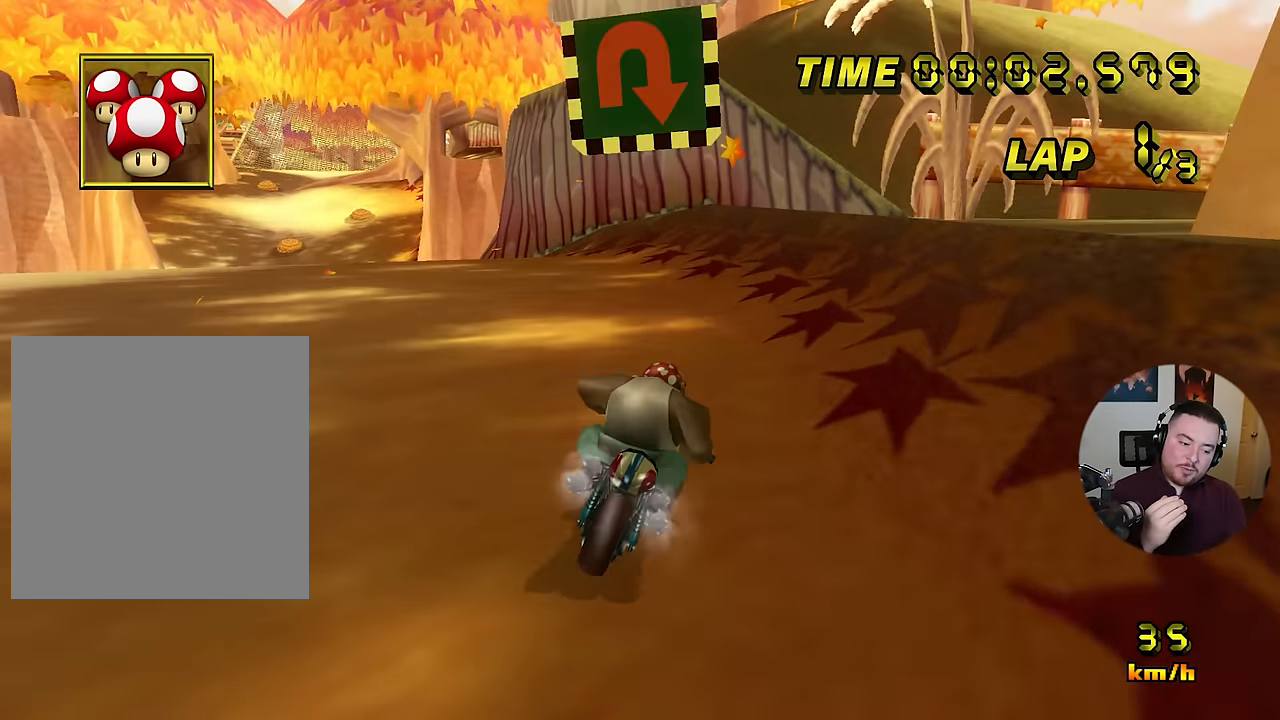
{"buttons": ["A", "R1"], "left_stick": "right", "events": [[484, "A", "down"]]}
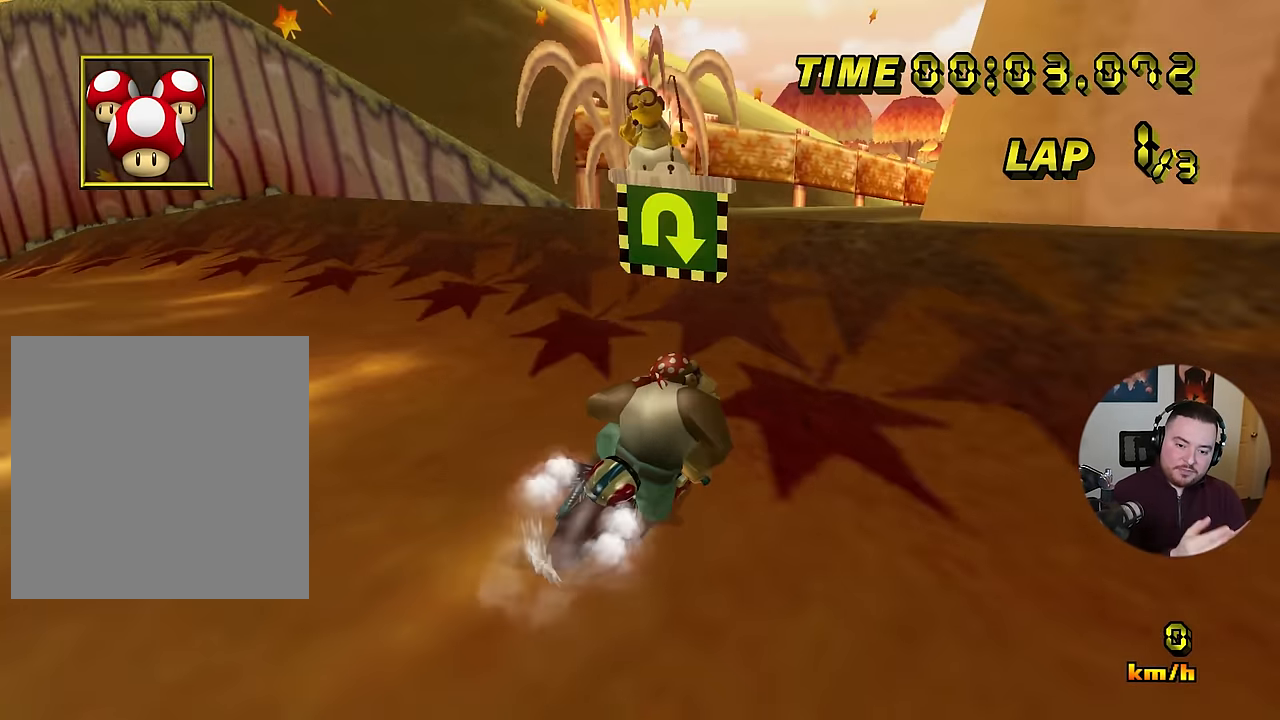
{"buttons": ["A", "R1"], "left_stick": "right", "events": []}
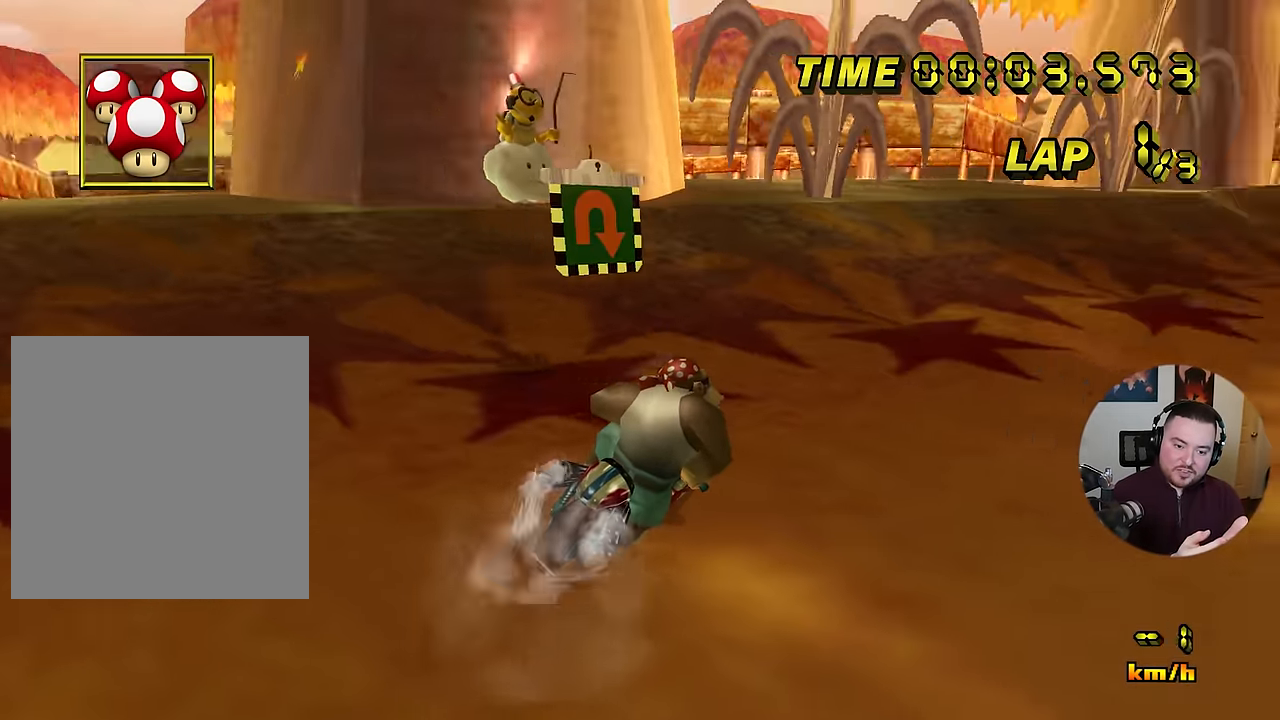
{"buttons": ["A", "R1"], "left_stick": "center", "events": [[217, "left_stick", "center"]]}
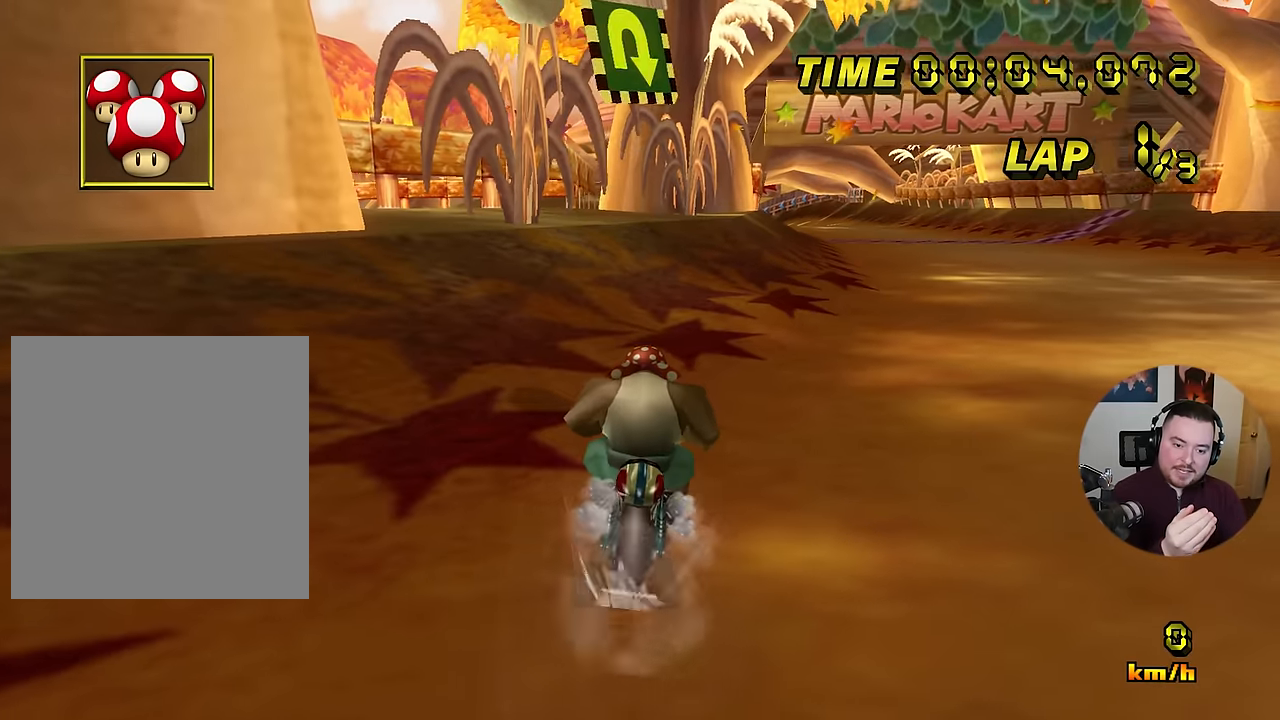
{"buttons": ["A"], "left_stick": "up-left", "events": [[283, "R1", "up"], [450, "left_stick", "up-left"]]}
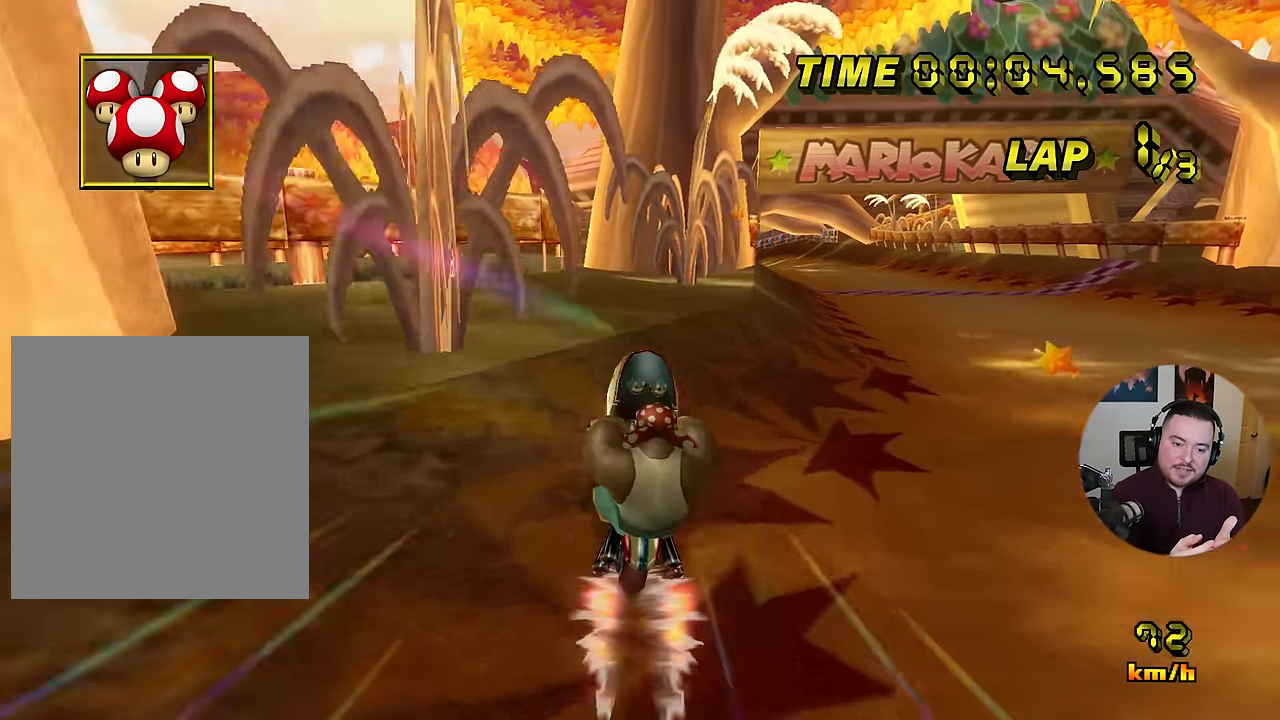
{"buttons": ["A", "R1"], "left_stick": "right", "events": [[150, "left_stick", "right"], [234, "R1", "down"]]}
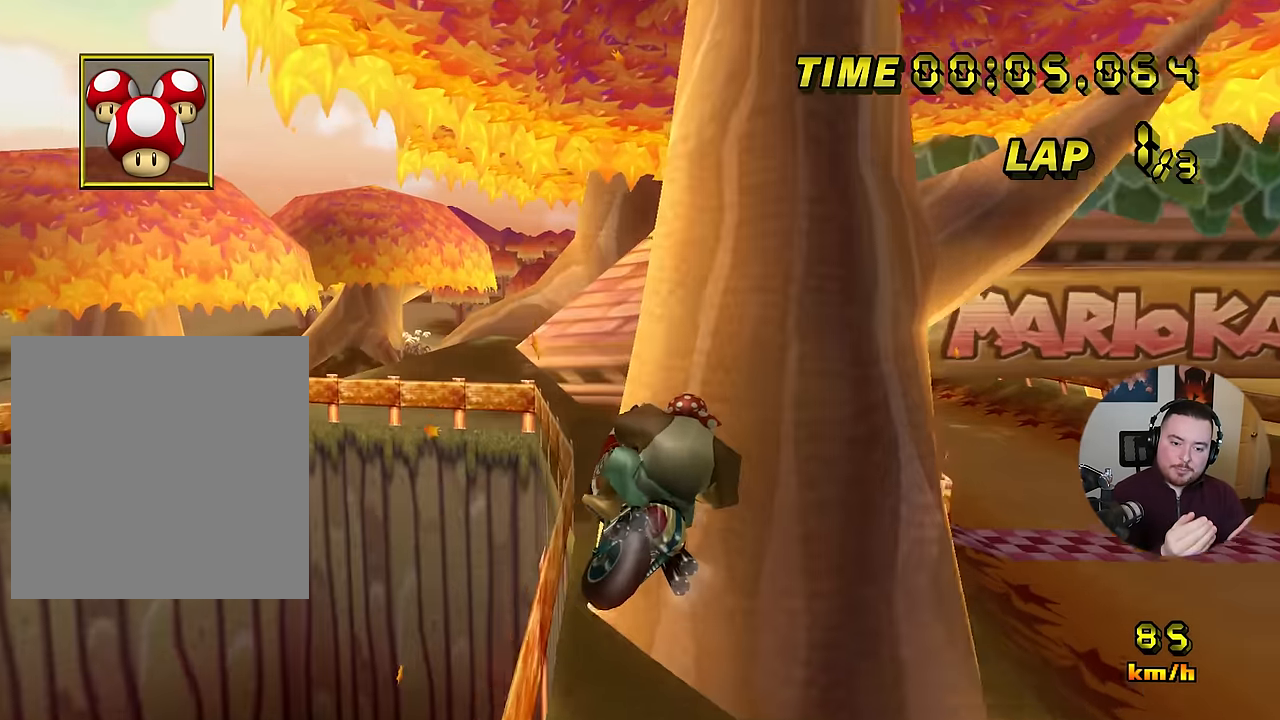
{"buttons": ["A", "R1"], "left_stick": "right", "events": []}
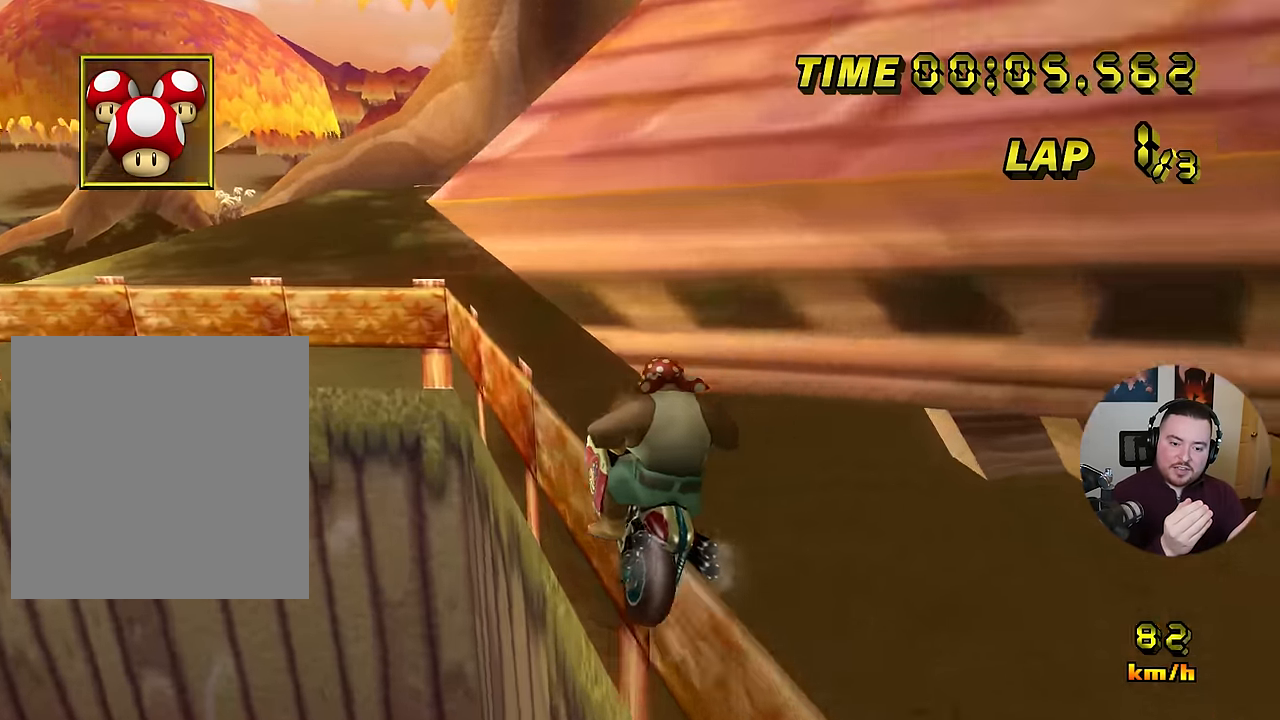
{"buttons": ["A", "R1"], "left_stick": "right", "events": []}